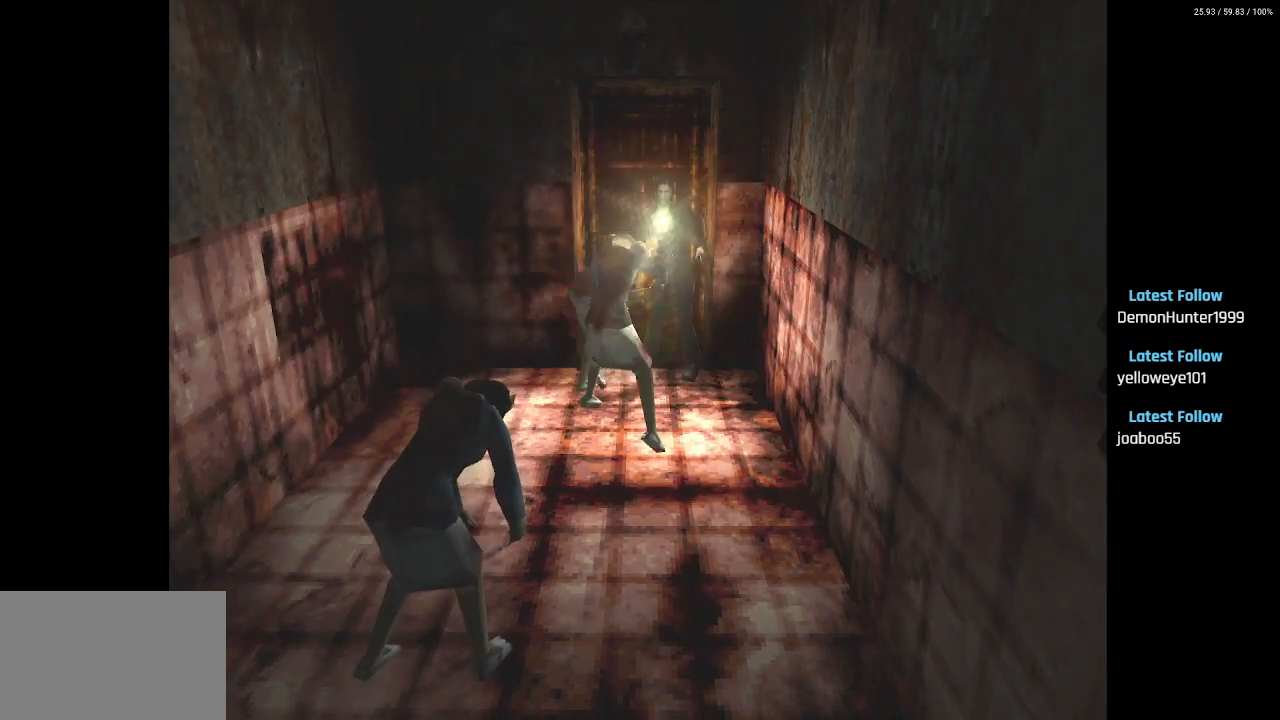
Gameplay with a controller (PlayStation layout); each line is a JSON object with the inputs held at the frame after it. "events" lists button and stick changes between this image and that frame as [ms after this image, input, new state], when the widget could be followed in between.
{"buttons": ["CROSS", "SQUARE", "DPAD_DOWN", "DPAD_RIGHT"], "left_stick": "center", "right_stick": "center"}
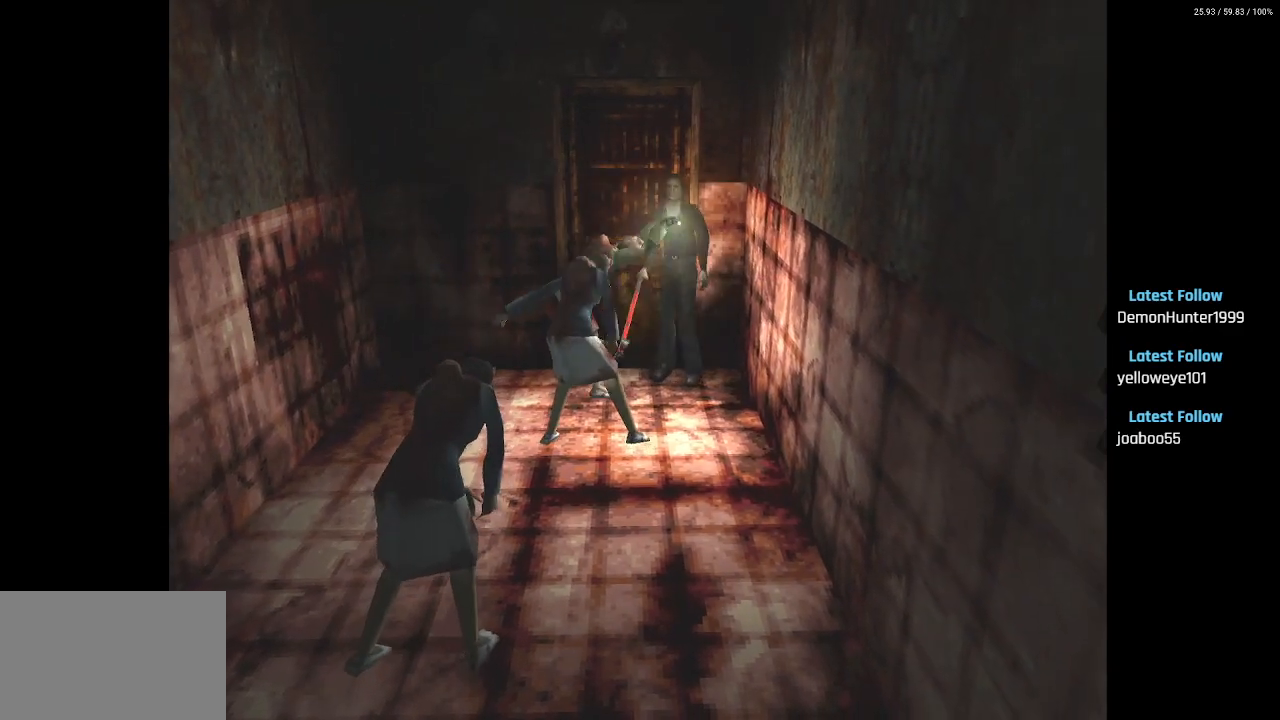
{"buttons": ["CROSS", "R2"], "left_stick": "center", "right_stick": "center"}
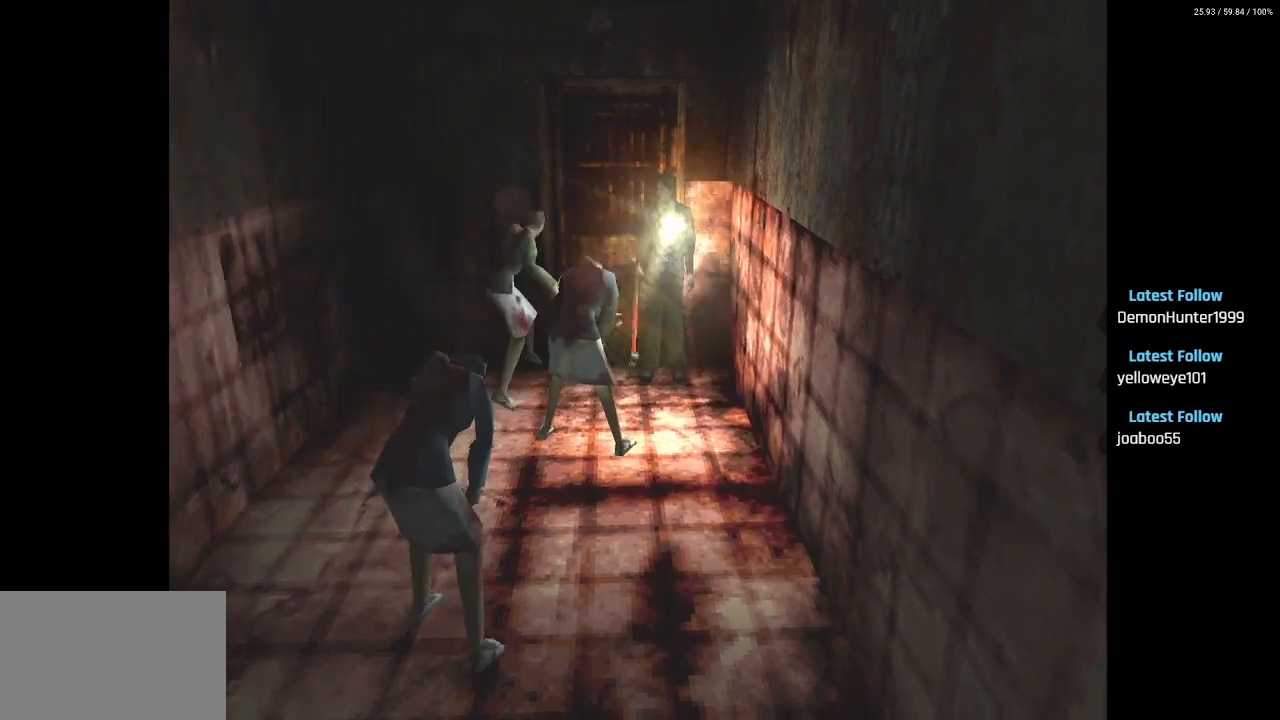
{"buttons": ["CROSS", "R2", "DPAD_RIGHT"], "left_stick": "center", "right_stick": "center", "events": [[17, "CROSS", "up"], [317, "CROSS", "down"], [383, "DPAD_RIGHT", "down"]]}
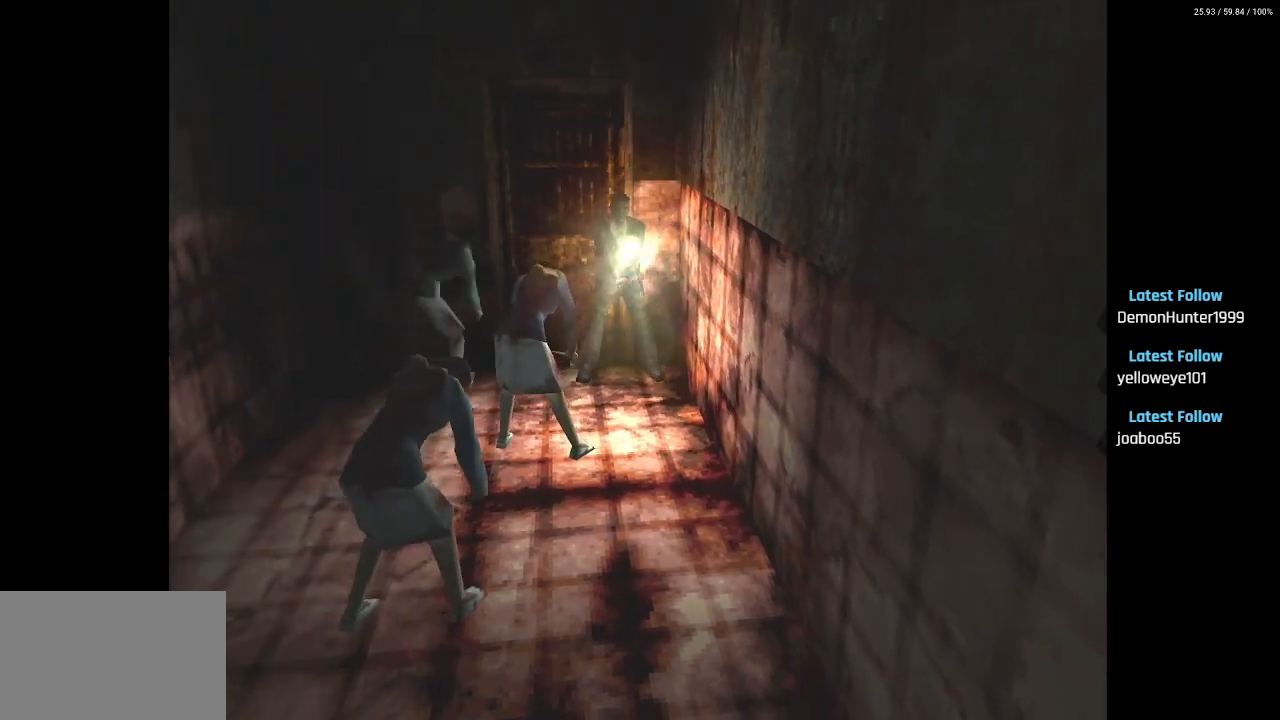
{"buttons": ["CROSS", "R2"], "left_stick": "center", "right_stick": "center", "events": [[317, "DPAD_RIGHT", "up"]]}
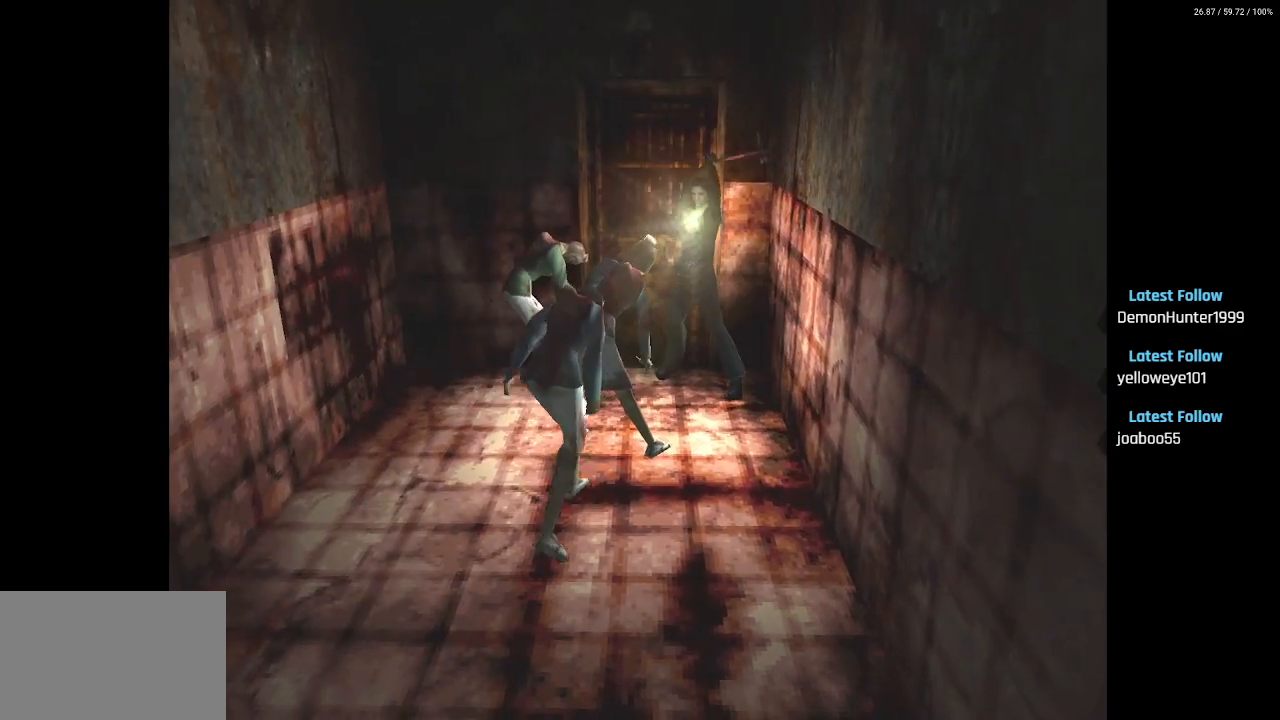
{"buttons": ["R2"], "left_stick": "center", "right_stick": "center", "events": [[417, "CROSS", "up"]]}
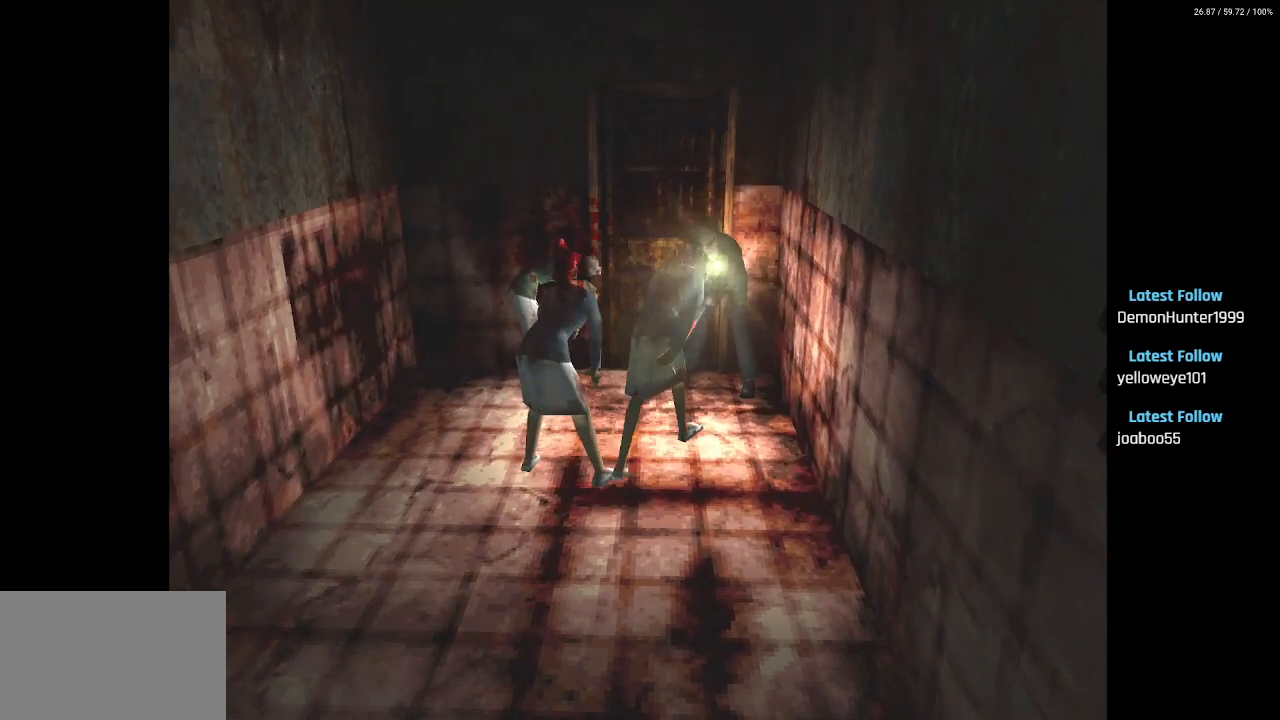
{"buttons": ["CROSS", "R2"], "left_stick": "center", "right_stick": "center", "events": [[17, "CROSS", "down"]]}
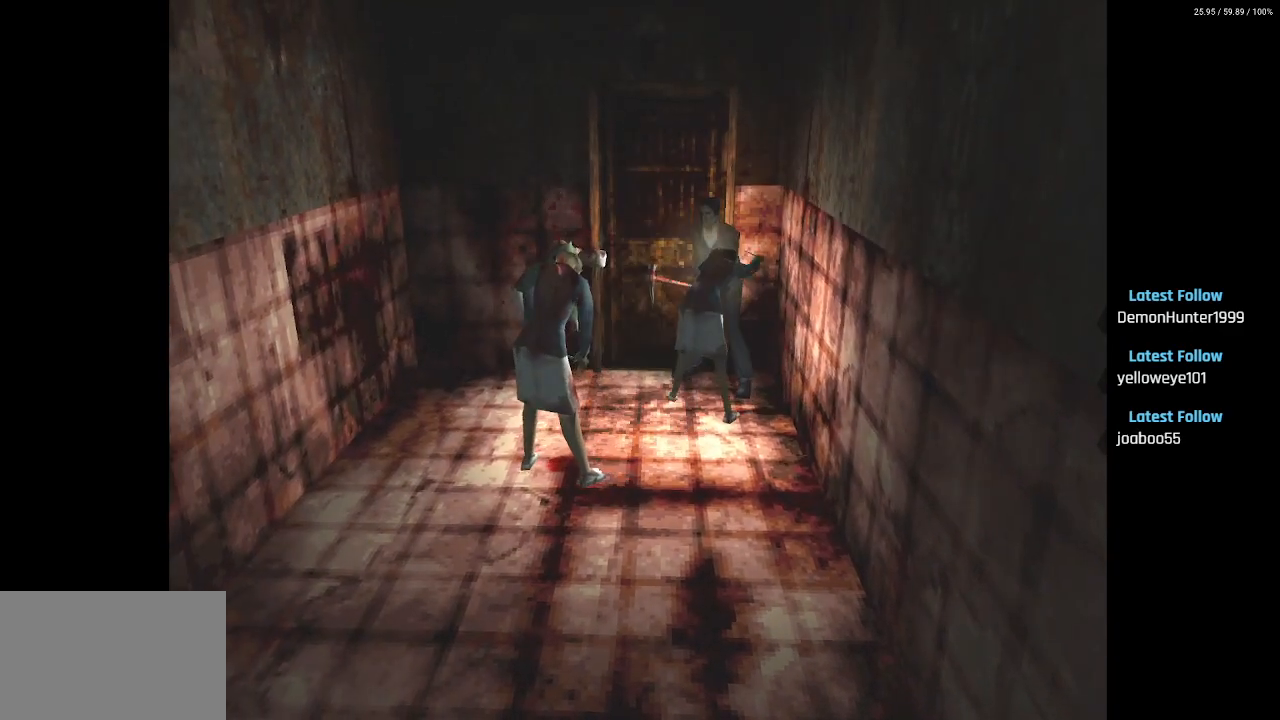
{"buttons": ["CROSS", "SQUARE", "DPAD_RIGHT"], "left_stick": "center", "right_stick": "center"}
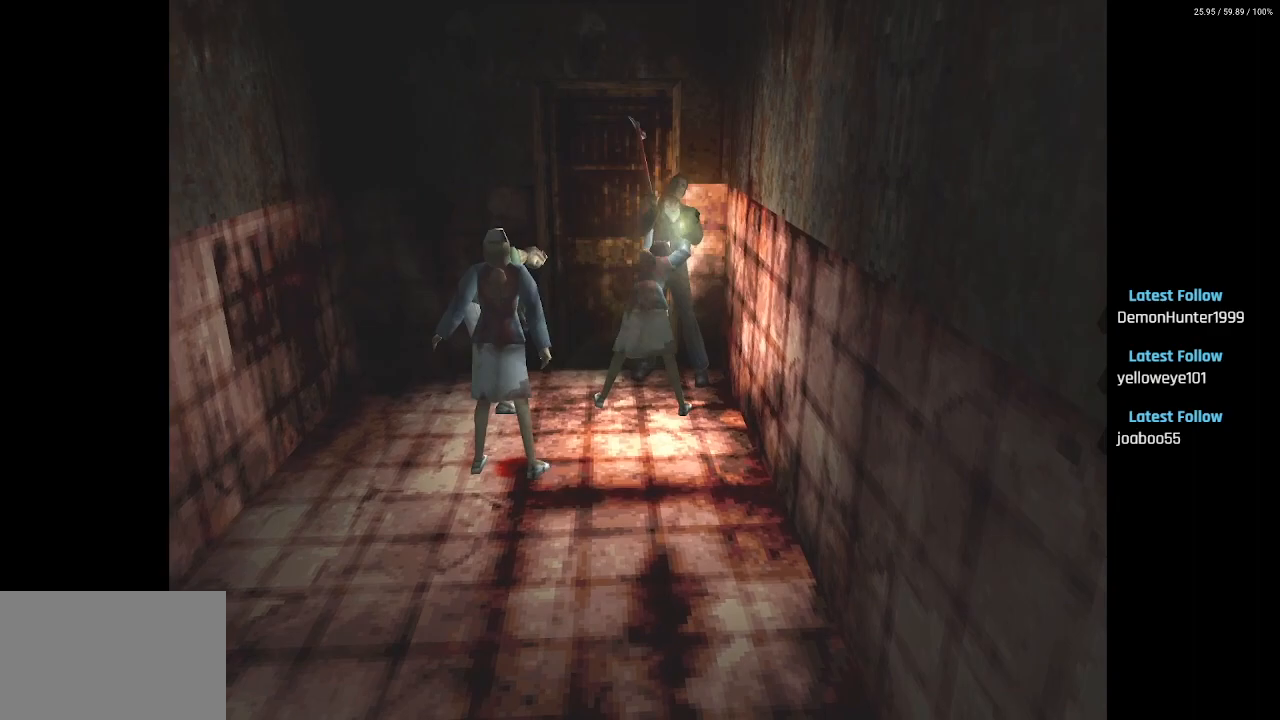
{"buttons": ["CROSS", "SQUARE", "DPAD_DOWN", "DPAD_RIGHT"], "left_stick": "center", "right_stick": "center"}
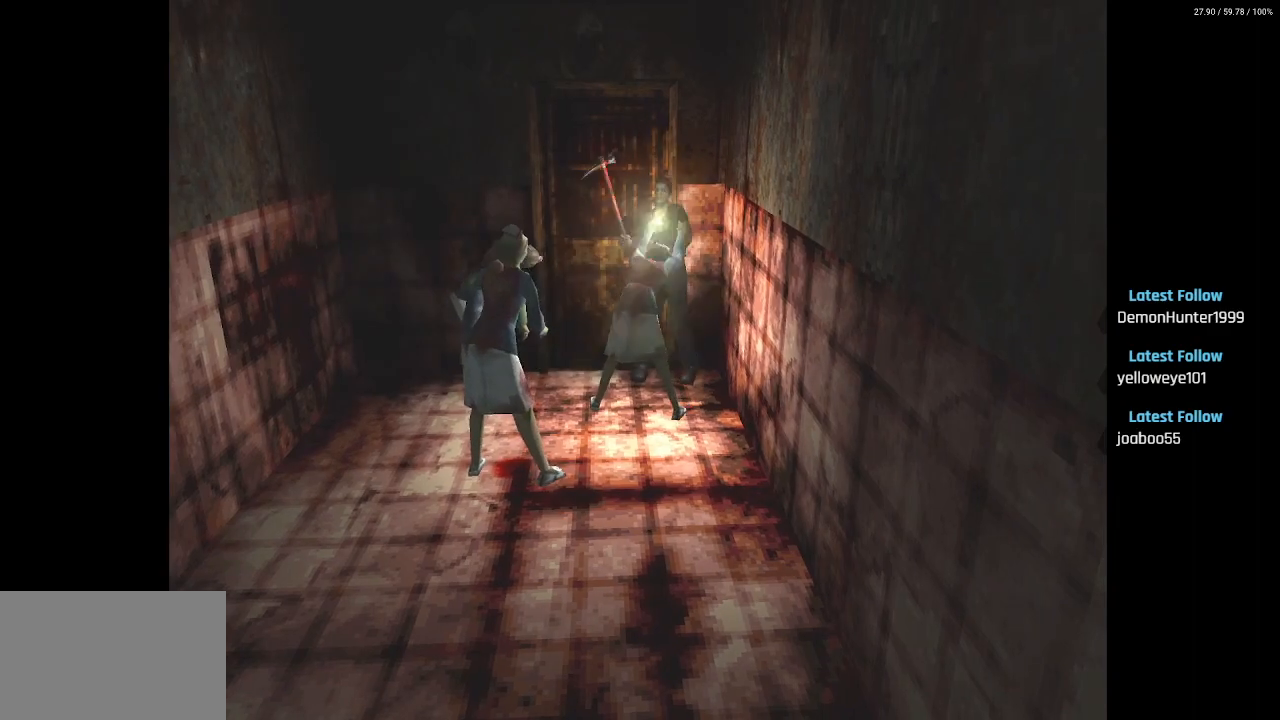
{"buttons": ["R2"], "left_stick": "center", "right_stick": "center"}
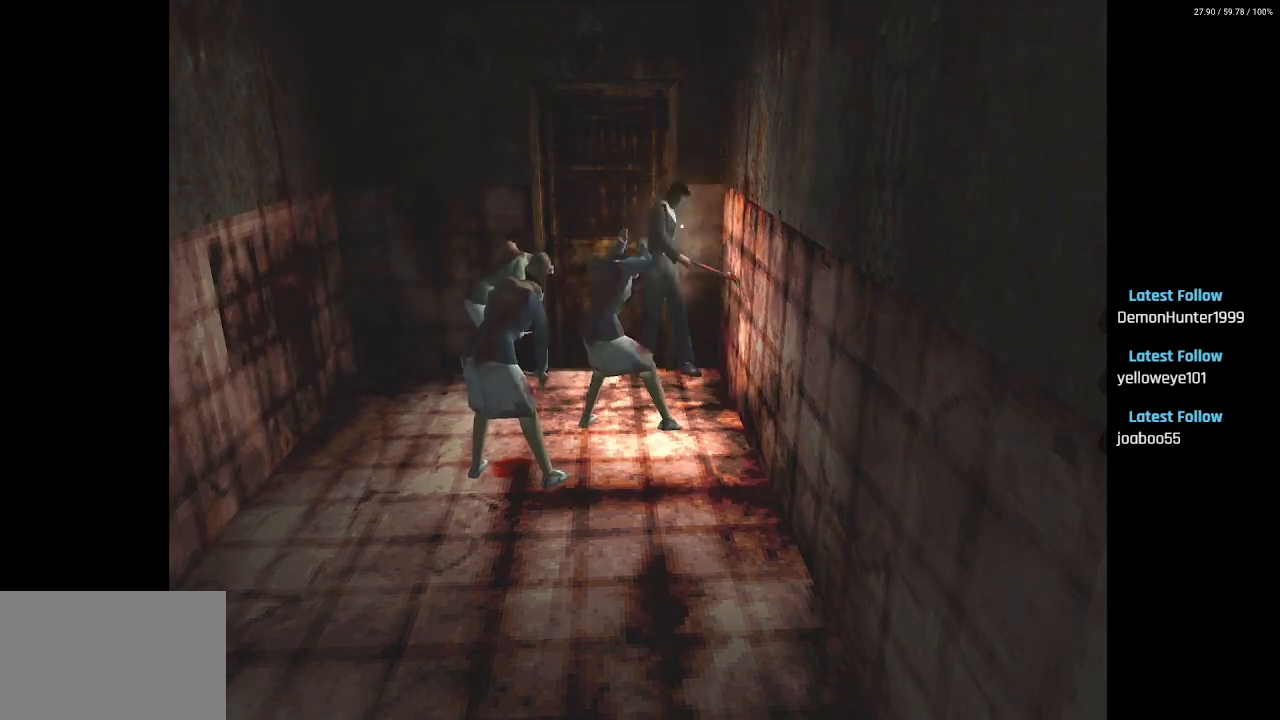
{"buttons": ["CROSS", "R2", "DPAD_RIGHT"], "left_stick": "center", "right_stick": "center", "events": [[67, "CROSS", "down"], [133, "DPAD_RIGHT", "down"], [150, "CROSS", "up"], [183, "CROSS", "down"], [267, "DPAD_RIGHT", "up"], [467, "DPAD_RIGHT", "down"]]}
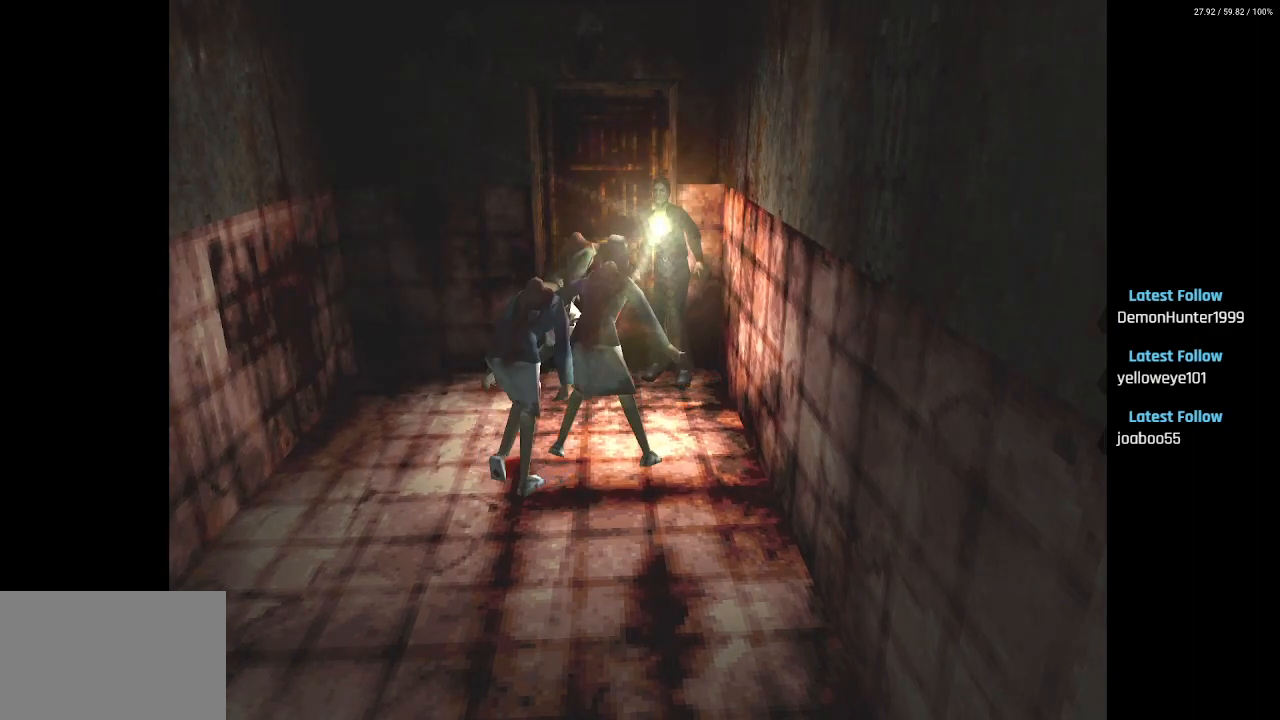
{"buttons": ["CROSS", "R2", "DPAD_RIGHT"], "left_stick": "center", "right_stick": "center", "events": [[167, "DPAD_RIGHT", "up"], [450, "DPAD_RIGHT", "down"]]}
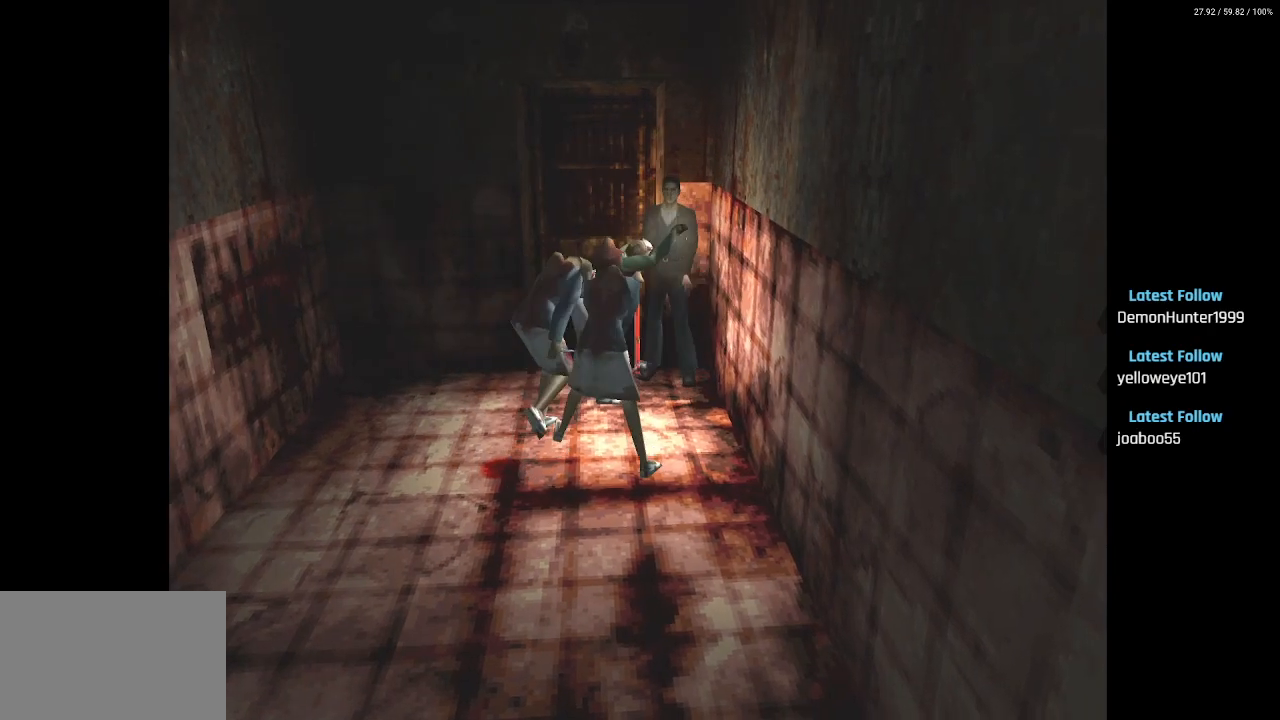
{"buttons": ["DPAD_LEFT"], "left_stick": "center", "right_stick": "center"}
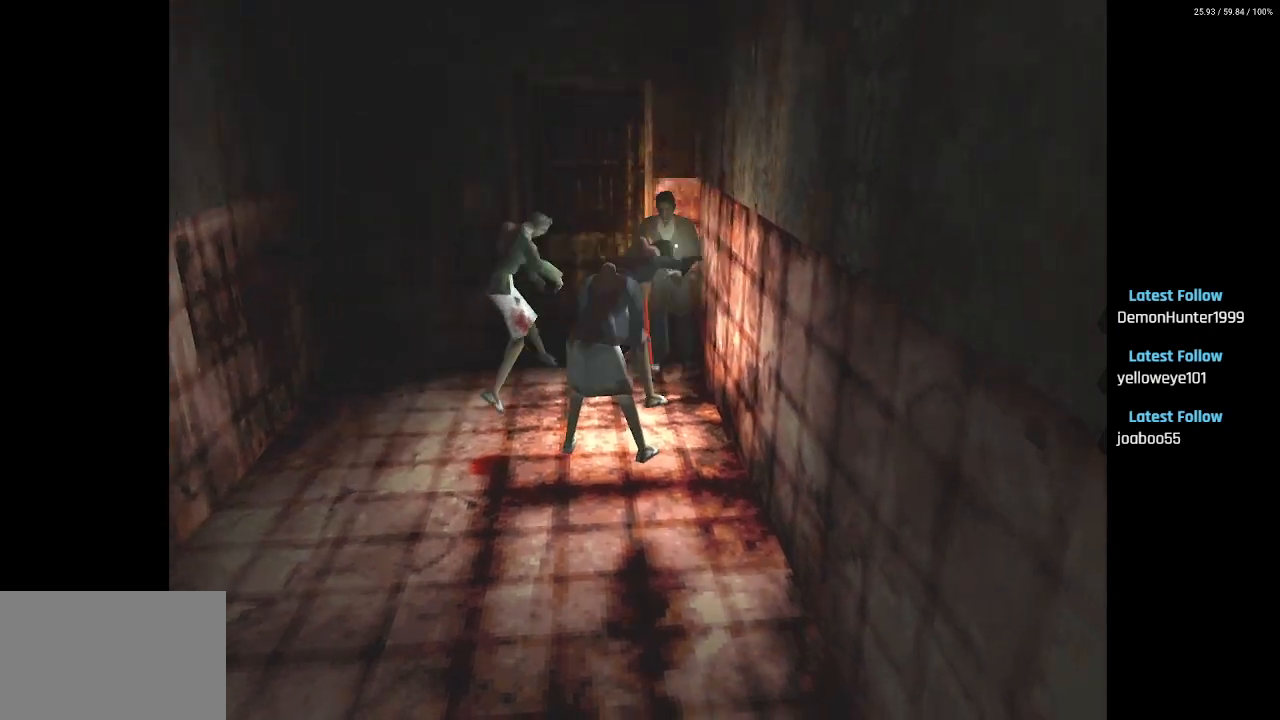
{"buttons": ["CROSS", "DPAD_UP", "DPAD_LEFT"], "left_stick": "center", "right_stick": "center"}
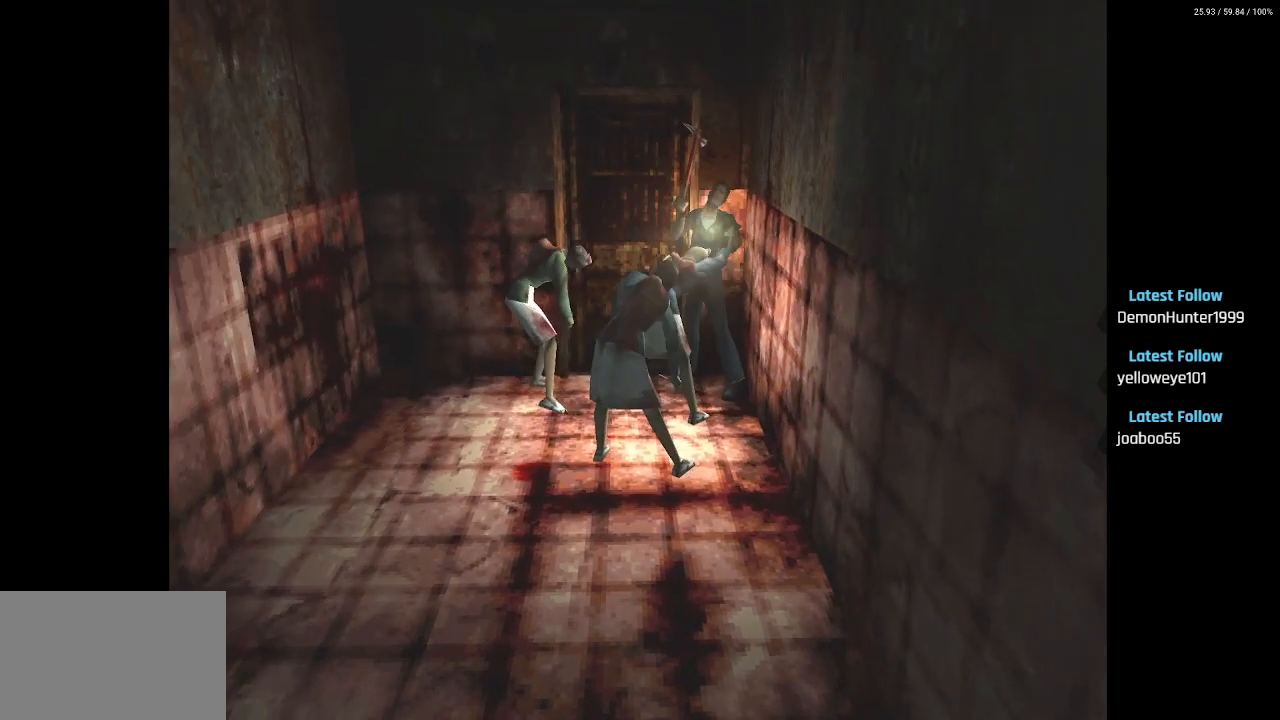
{"buttons": ["R2", "DPAD_DOWN", "DPAD_RIGHT"], "left_stick": "center", "right_stick": "center"}
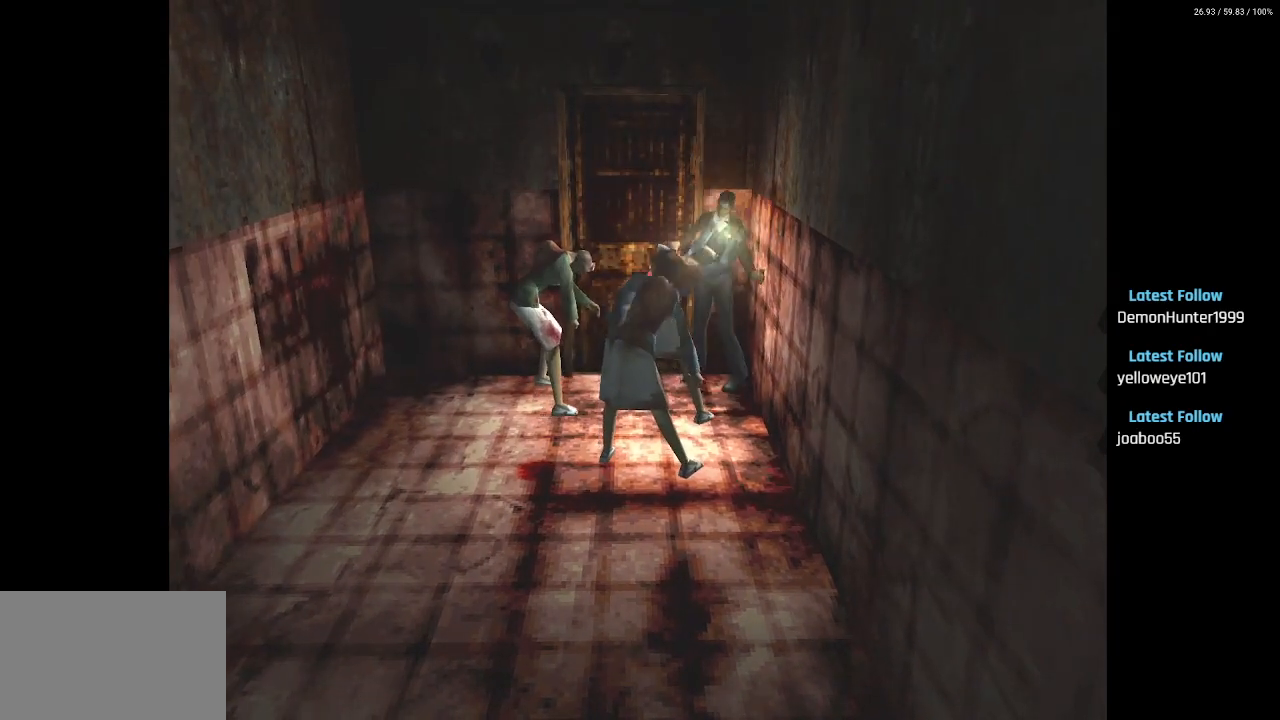
{"buttons": ["CROSS", "R2"], "left_stick": "center", "right_stick": "center"}
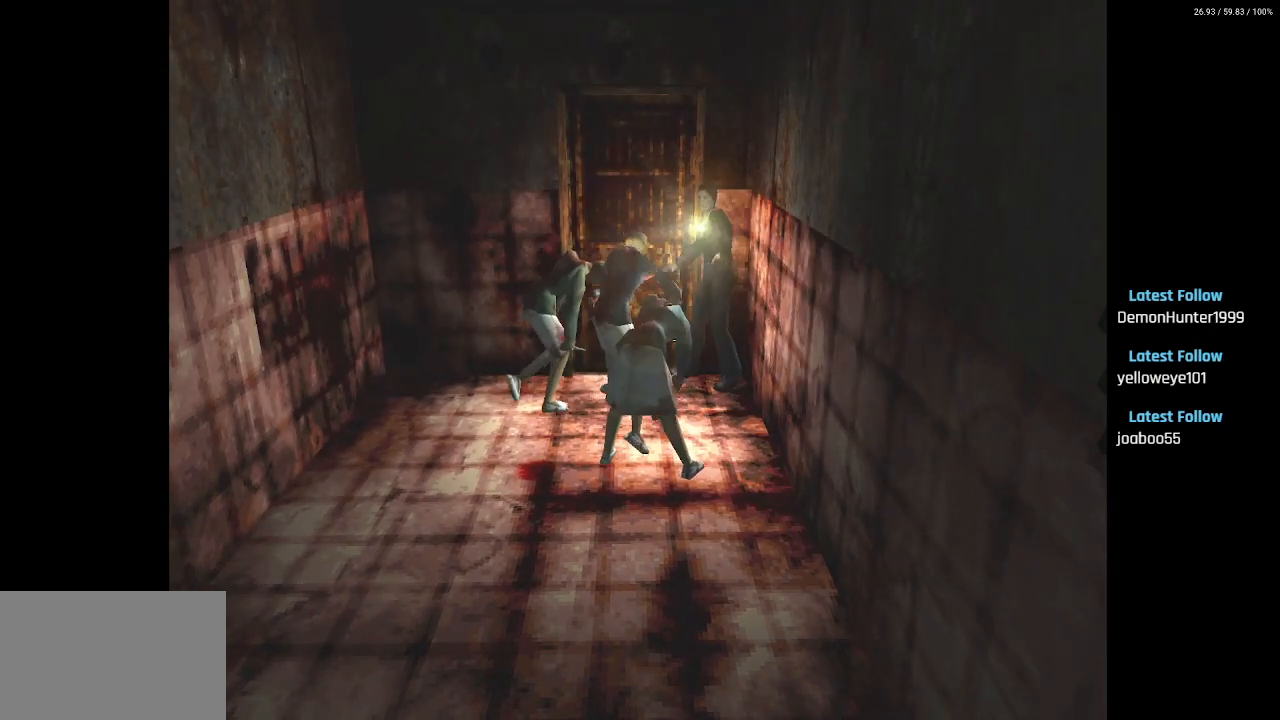
{"buttons": ["CROSS", "R2"], "left_stick": "center", "right_stick": "center", "events": [[367, "CROSS", "up"], [383, "CROSS", "down"]]}
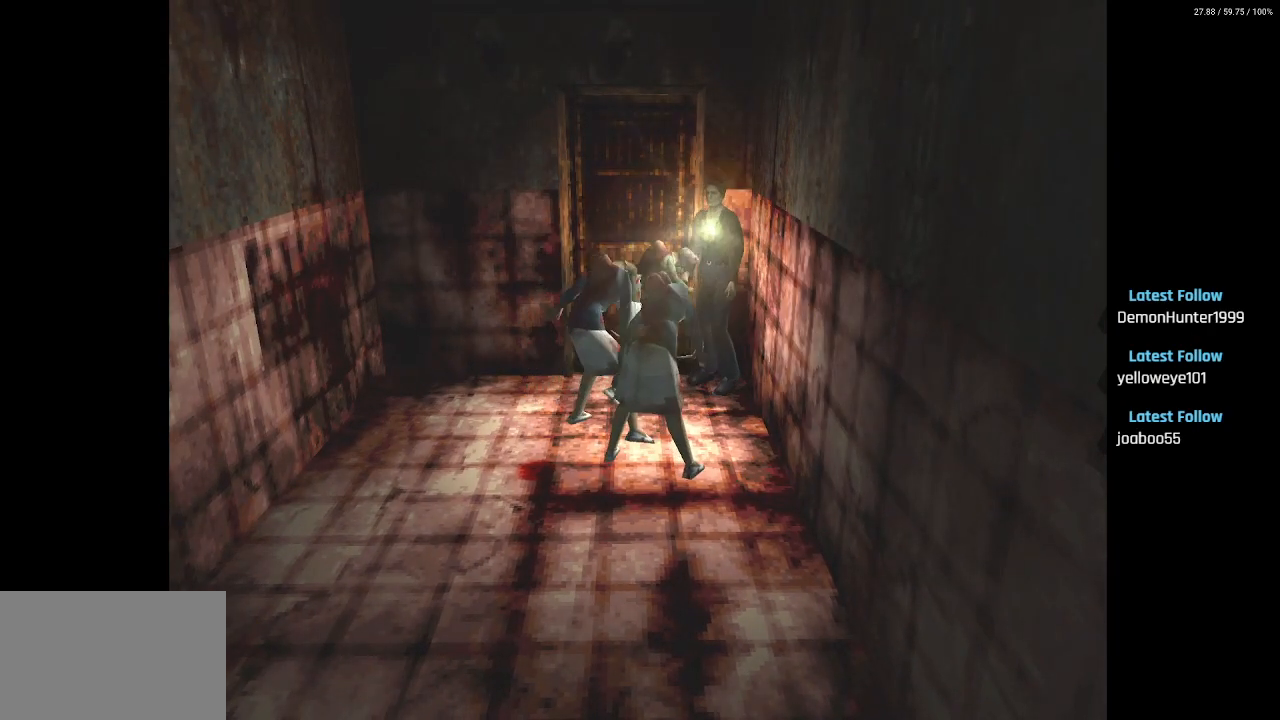
{"buttons": ["CROSS", "SQUARE", "DPAD_DOWN", "DPAD_RIGHT"], "left_stick": "center", "right_stick": "center"}
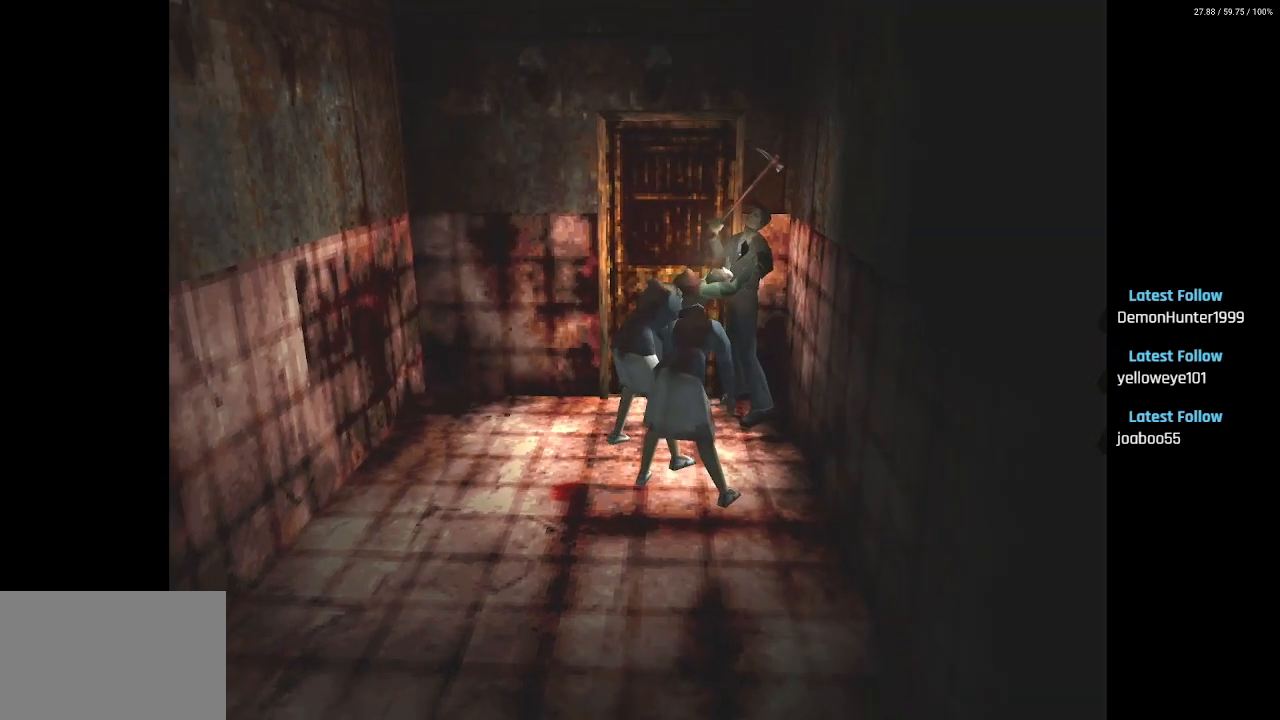
{"buttons": ["CROSS", "SQUARE", "DPAD_DOWN", "DPAD_LEFT"], "left_stick": "center", "right_stick": "center"}
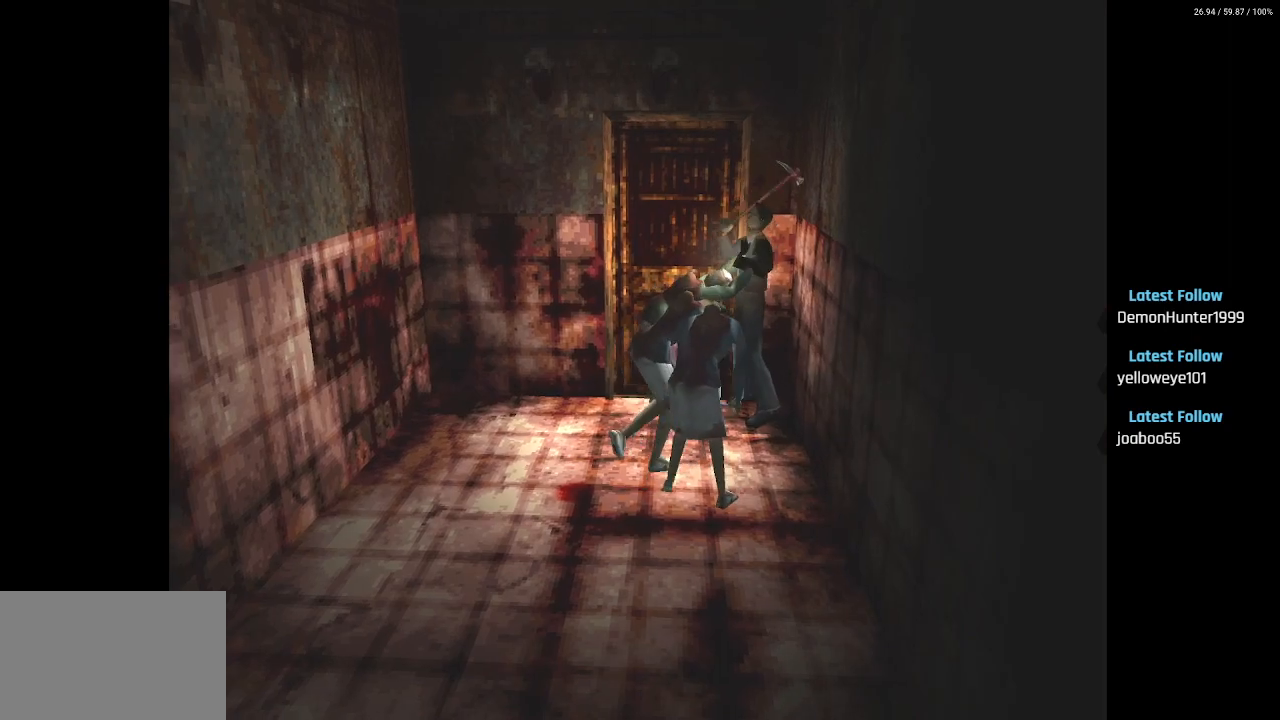
{"buttons": ["DPAD_UP", "DPAD_LEFT"], "left_stick": "center", "right_stick": "center"}
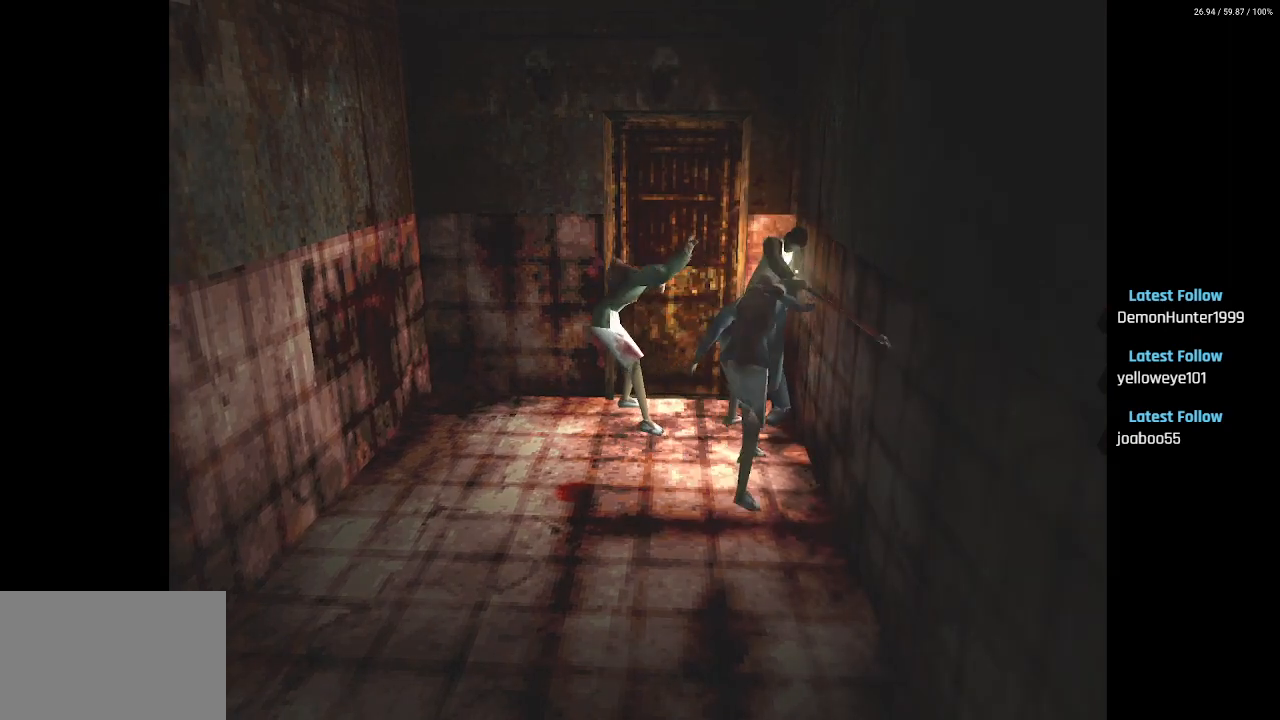
{"buttons": ["DPAD_LEFT"], "left_stick": "center", "right_stick": "center"}
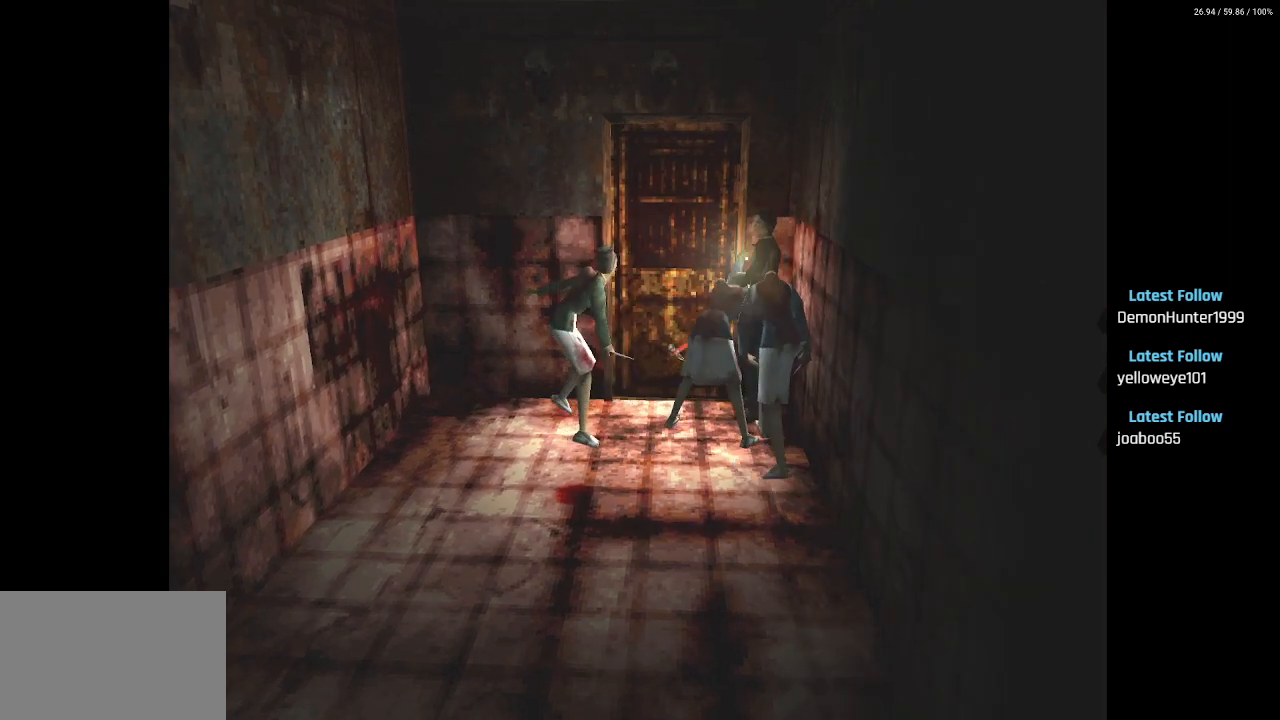
{"buttons": ["CROSS", "SQUARE", "DPAD_DOWN", "DPAD_RIGHT"], "left_stick": "center", "right_stick": "center"}
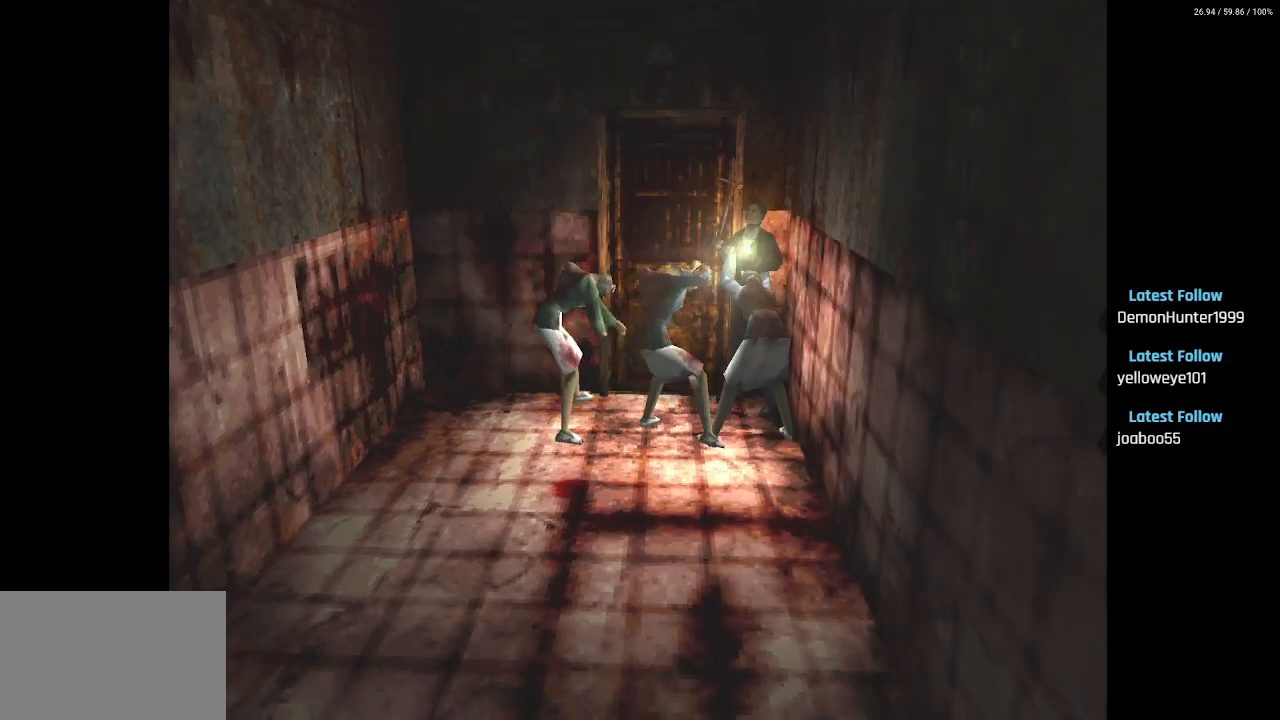
{"buttons": ["CROSS", "SQUARE", "DPAD_UP", "DPAD_LEFT"], "left_stick": "center", "right_stick": "center"}
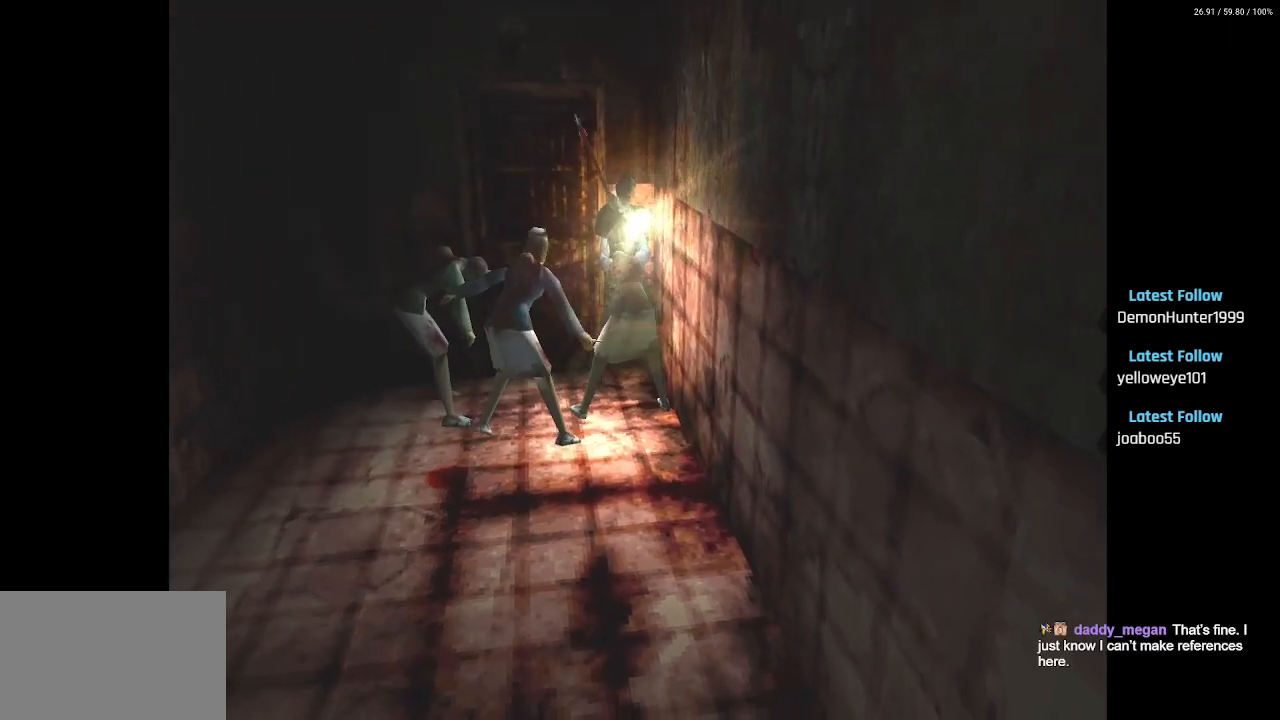
{"buttons": ["R2"], "left_stick": "center", "right_stick": "center"}
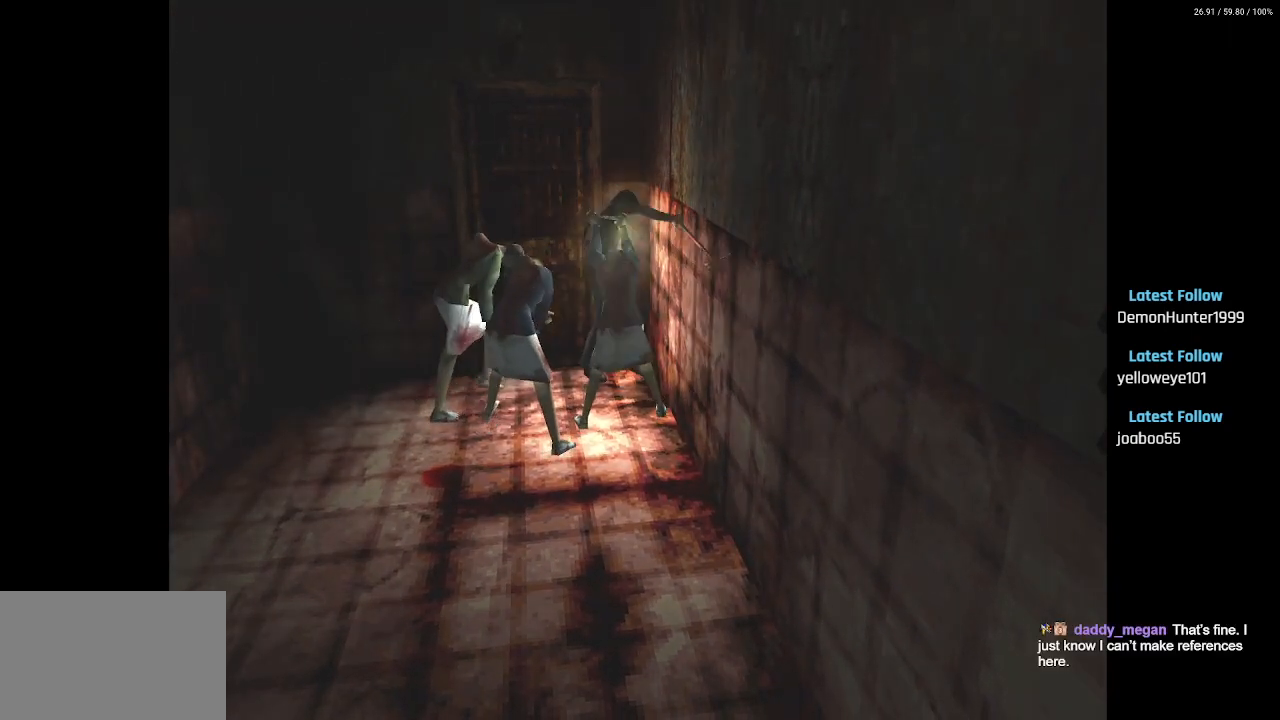
{"buttons": ["CROSS", "R2", "DPAD_UP", "DPAD_LEFT"], "left_stick": "center", "right_stick": "center", "events": [[100, "DPAD_RIGHT", "down"], [250, "CROSS", "down"], [250, "DPAD_RIGHT", "up"], [333, "DPAD_RIGHT", "down"], [433, "CROSS", "up"], [467, "CROSS", "down"], [467, "DPAD_RIGHT", "up"], [467, "DPAD_UP", "down"], [500, "DPAD_LEFT", "down"]]}
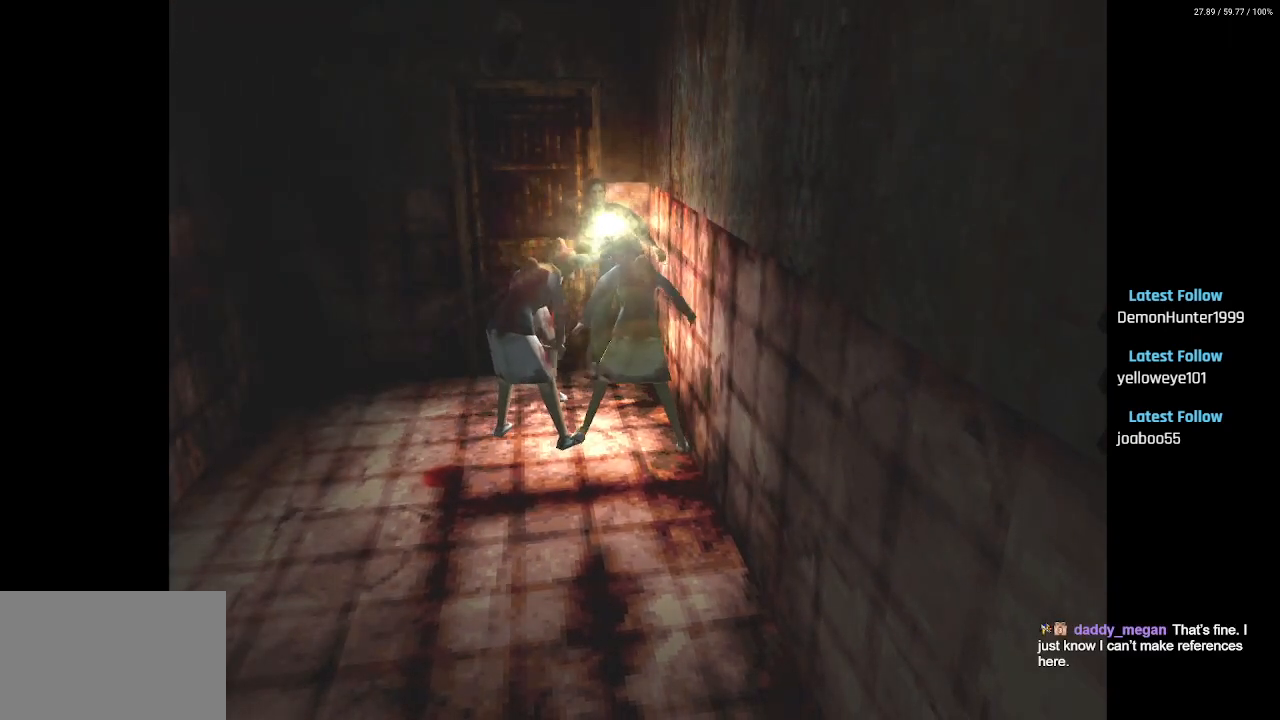
{"buttons": ["CROSS", "SQUARE", "DPAD_DOWN"], "left_stick": "center", "right_stick": "center"}
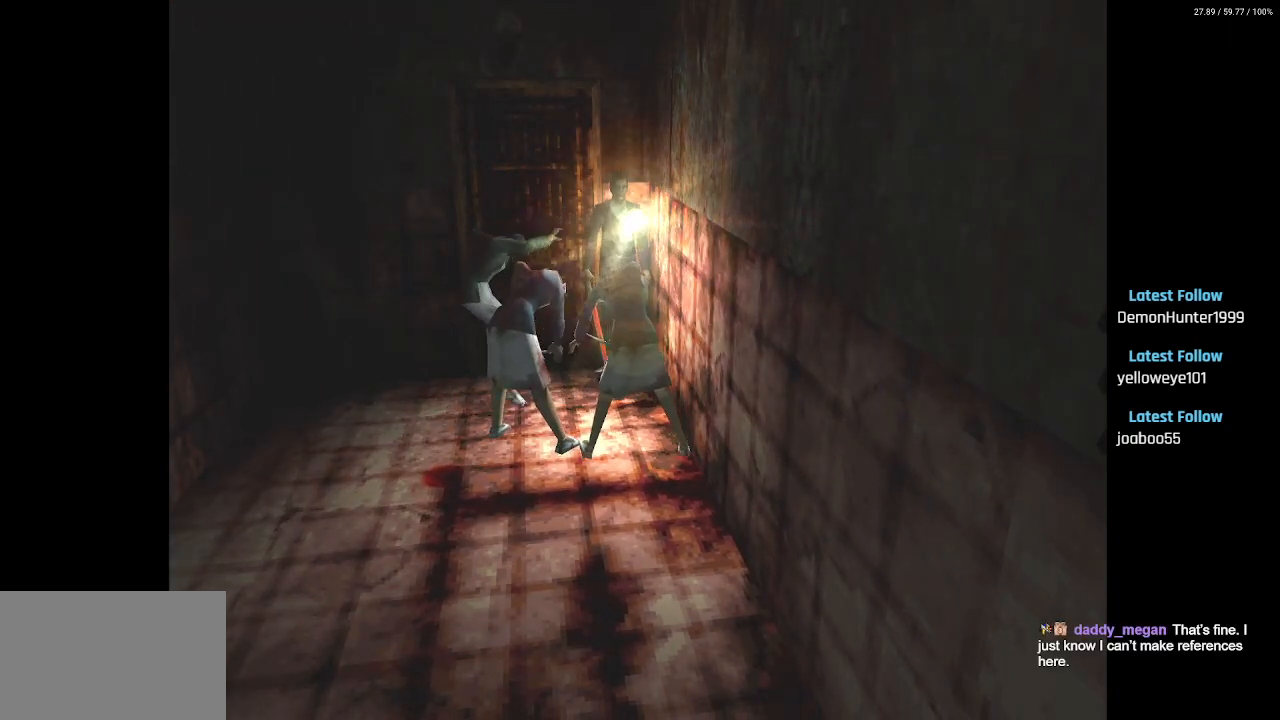
{"buttons": ["CROSS", "SQUARE", "DPAD_DOWN"], "left_stick": "center", "right_stick": "center"}
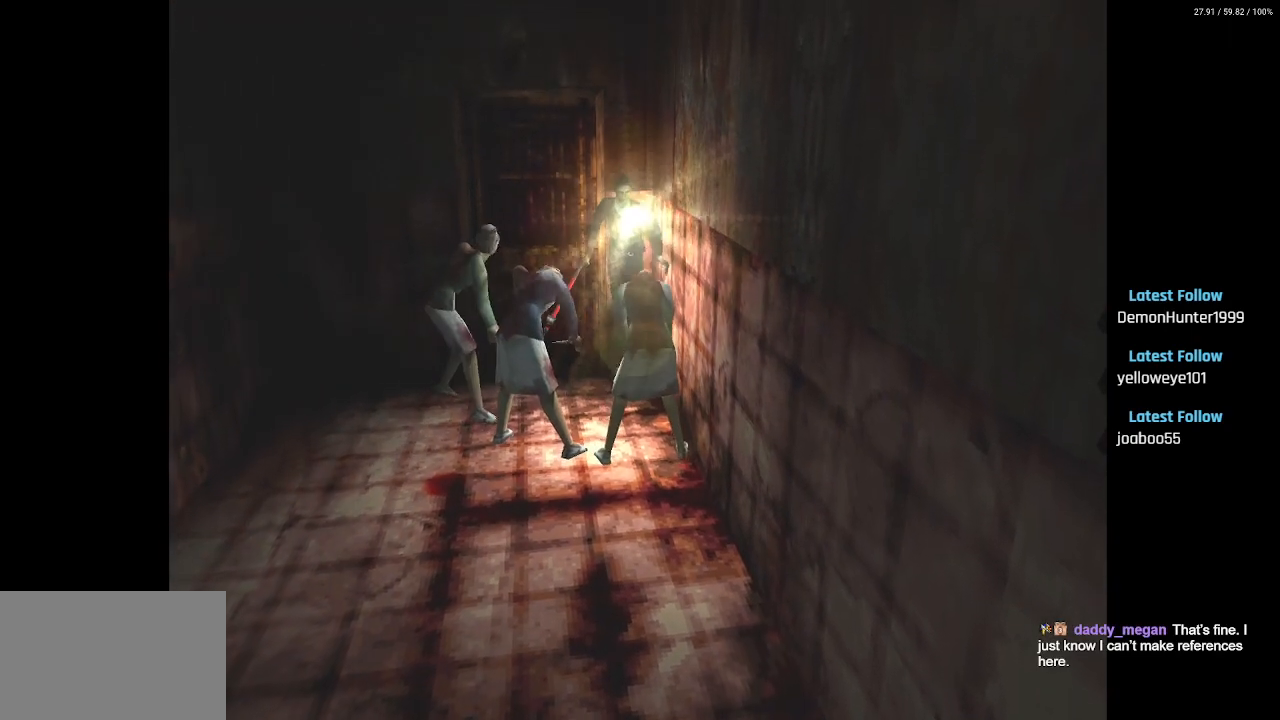
{"buttons": ["CROSS", "R2", "DPAD_RIGHT"], "left_stick": "center", "right_stick": "center", "events": [[50, "DPAD_DOWN", "up"], [67, "DPAD_LEFT", "down"], [67, "SQUARE", "up"], [83, "CROSS", "up"], [150, "CROSS", "down"], [150, "DPAD_DOWN", "down"], [183, "DPAD_LEFT", "up"], [183, "R1", "down"], [183, "R2", "down"], [200, "DPAD_RIGHT", "down"], [217, "CROSS", "up"], [217, "DPAD_DOWN", "up"], [233, "R1", "up"], [367, "DPAD_RIGHT", "up"], [417, "CROSS", "down"], [433, "DPAD_RIGHT", "down"]]}
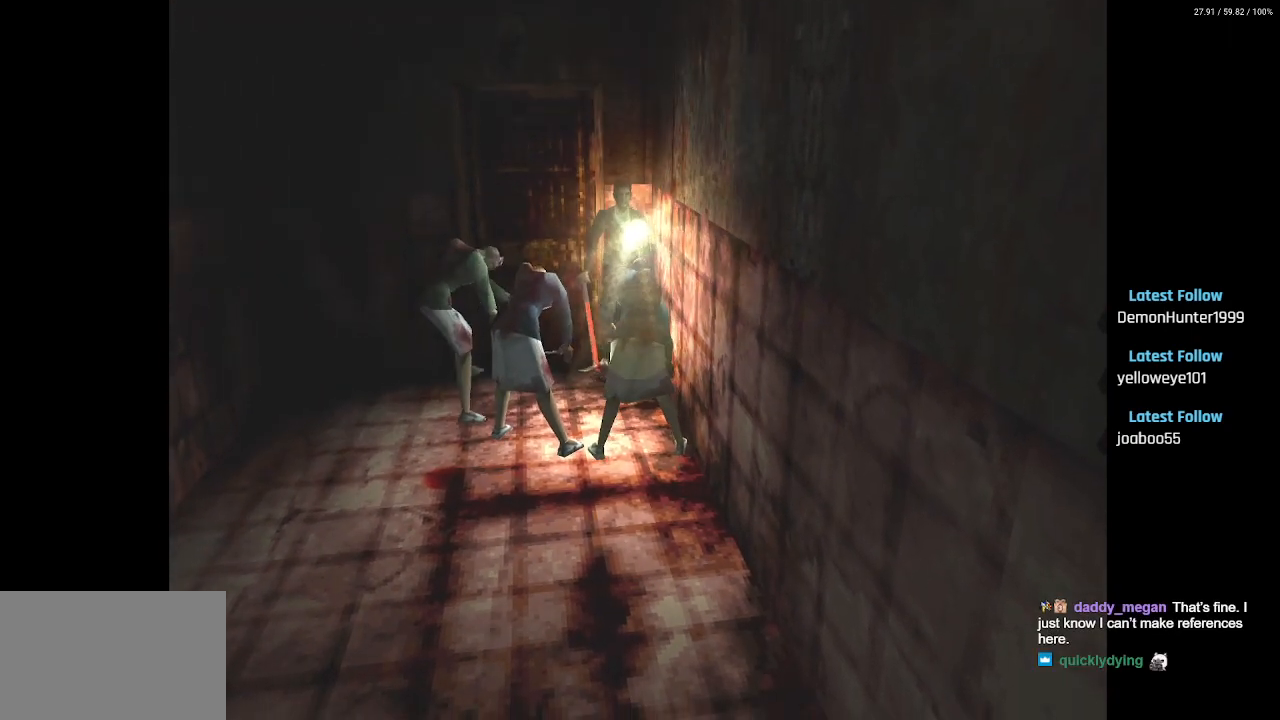
{"buttons": ["CROSS", "R2"], "left_stick": "center", "right_stick": "center", "events": [[83, "DPAD_RIGHT", "up"], [333, "DPAD_RIGHT", "down"], [450, "DPAD_RIGHT", "up"]]}
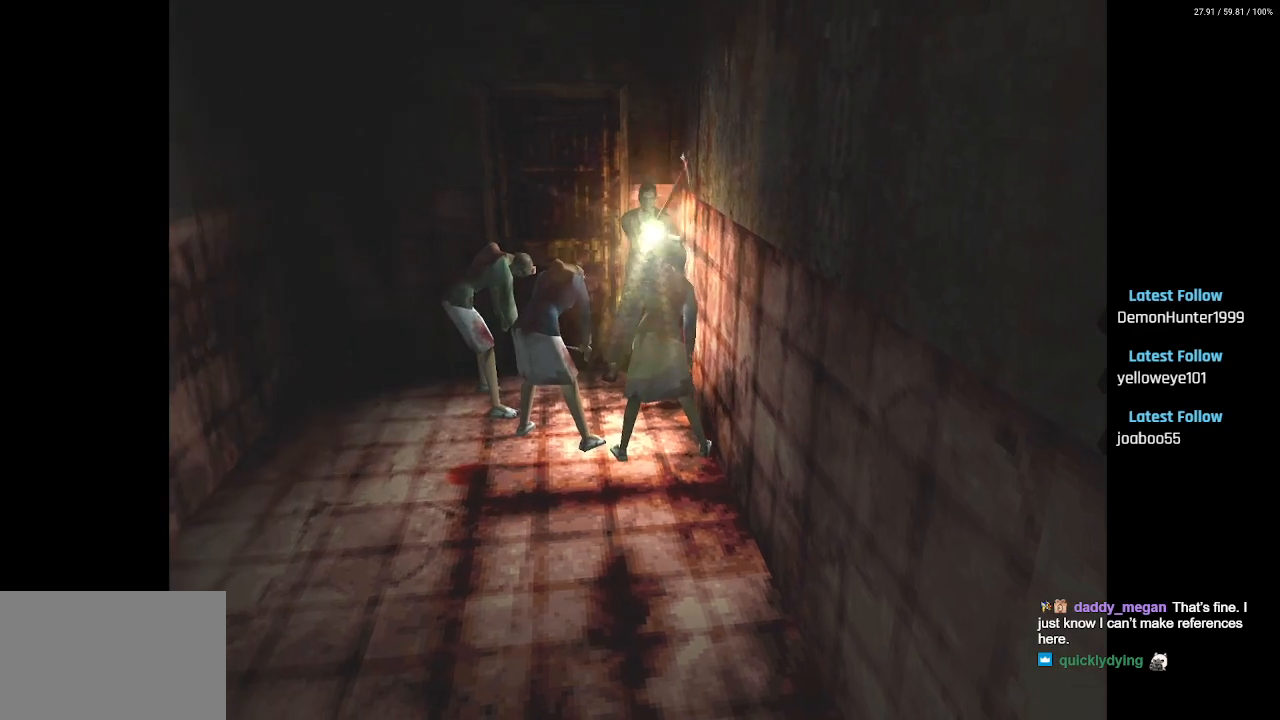
{"buttons": ["CROSS", "R2"], "left_stick": "center", "right_stick": "center", "events": []}
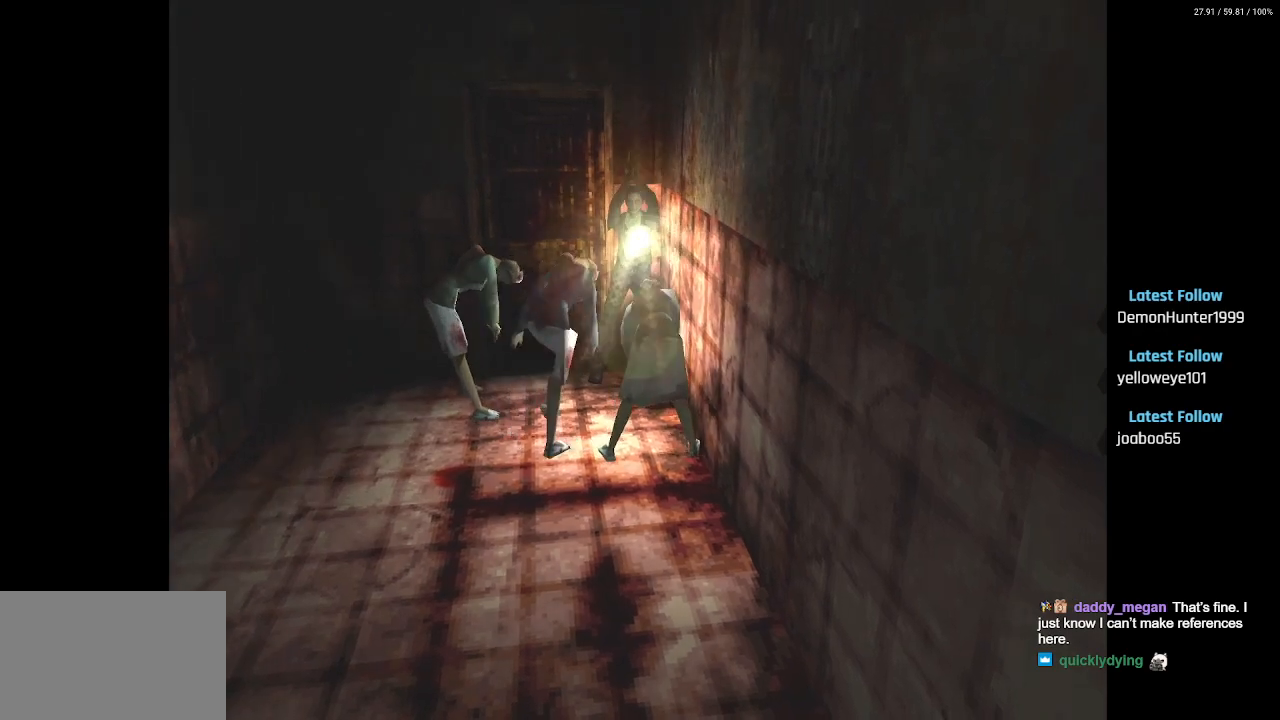
{"buttons": ["CROSS", "R2", "DPAD_RIGHT"], "left_stick": "center", "right_stick": "center", "events": [[167, "CROSS", "up"], [267, "DPAD_RIGHT", "down"], [283, "CROSS", "down"]]}